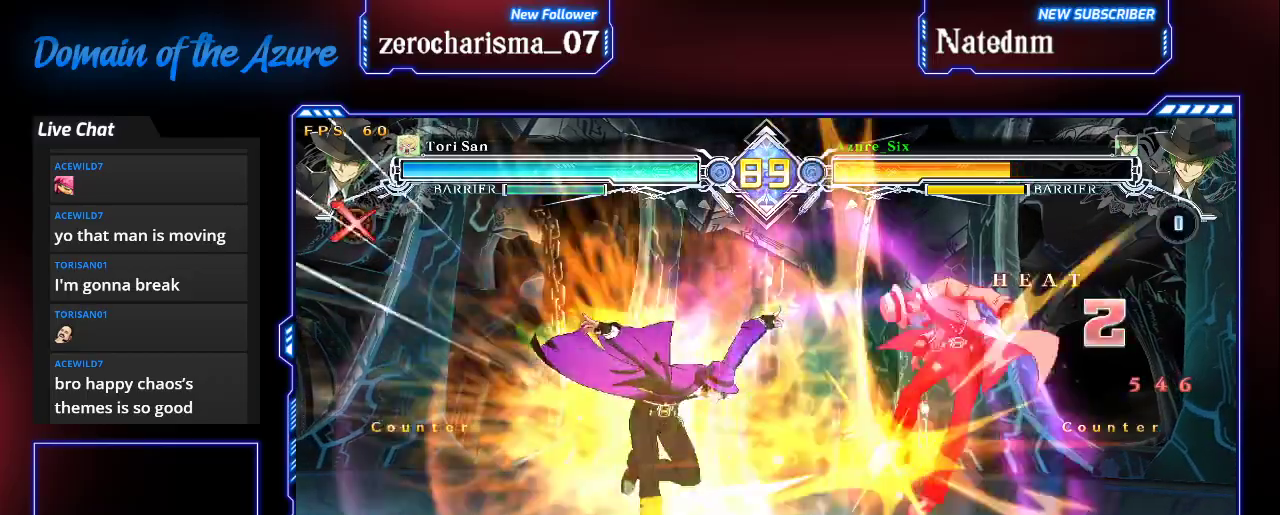
Gameplay with a controller (arcade stick); each line is a JSON object with the inputs held at the frame after it. "events" lists button and stick changes between this image and that frame as [ms after this image, input, new state], when the widget could be followed in between. Not read: L3 R3.
{"buttons": [], "left_stick": "center", "events": [[33, "left_stick", "center"]]}
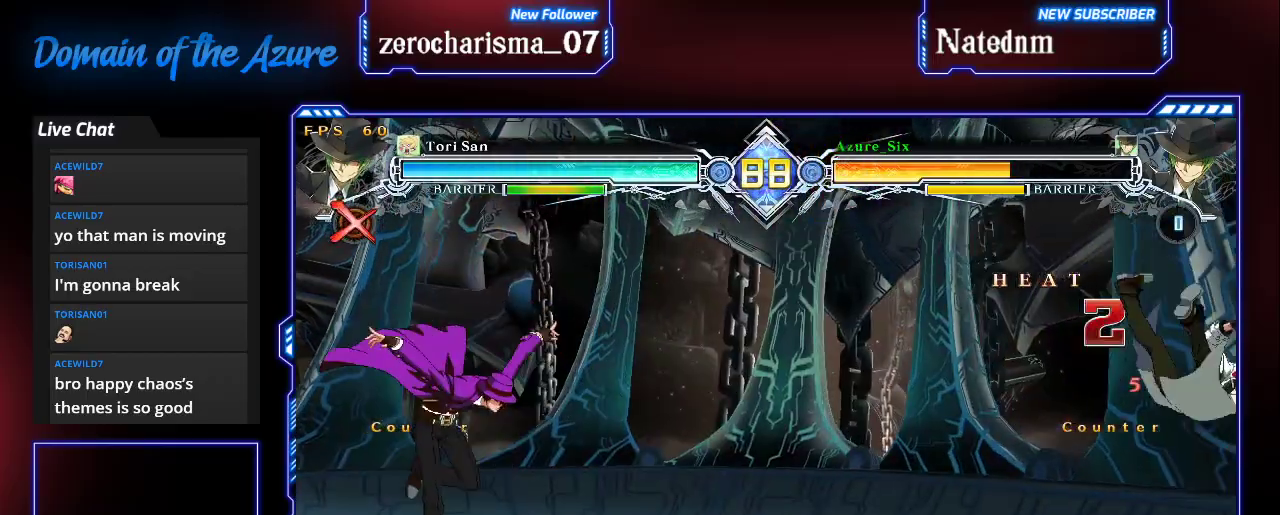
{"buttons": [], "left_stick": "center", "events": [[100, "left_stick", "right"], [167, "left_stick", "center"], [333, "CROSS", "down"], [467, "CROSS", "up"]]}
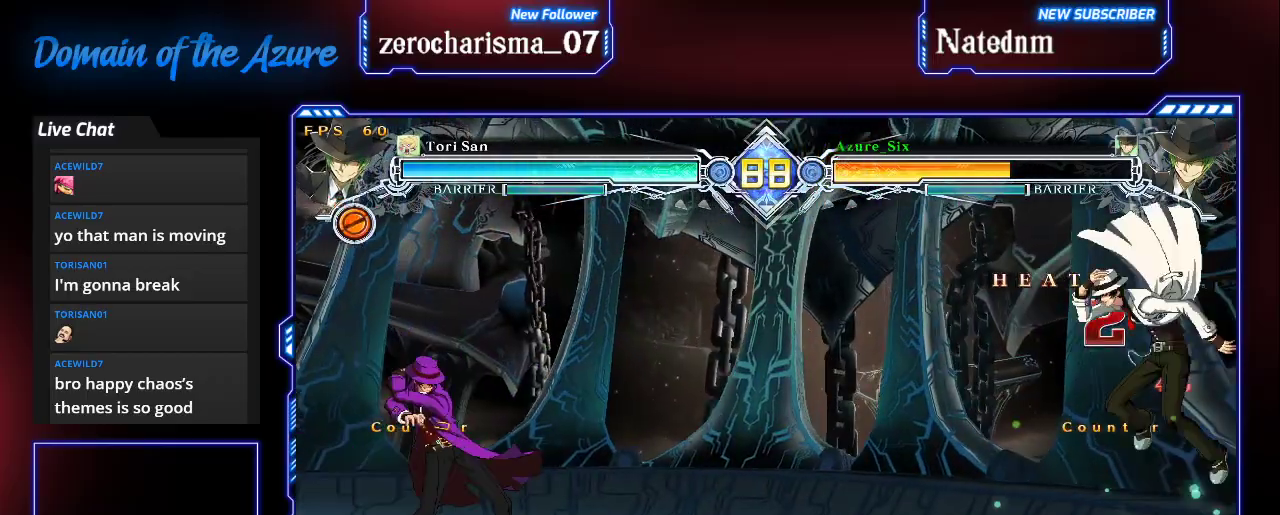
{"buttons": ["R1"], "left_stick": "center", "events": [[433, "R1", "down"]]}
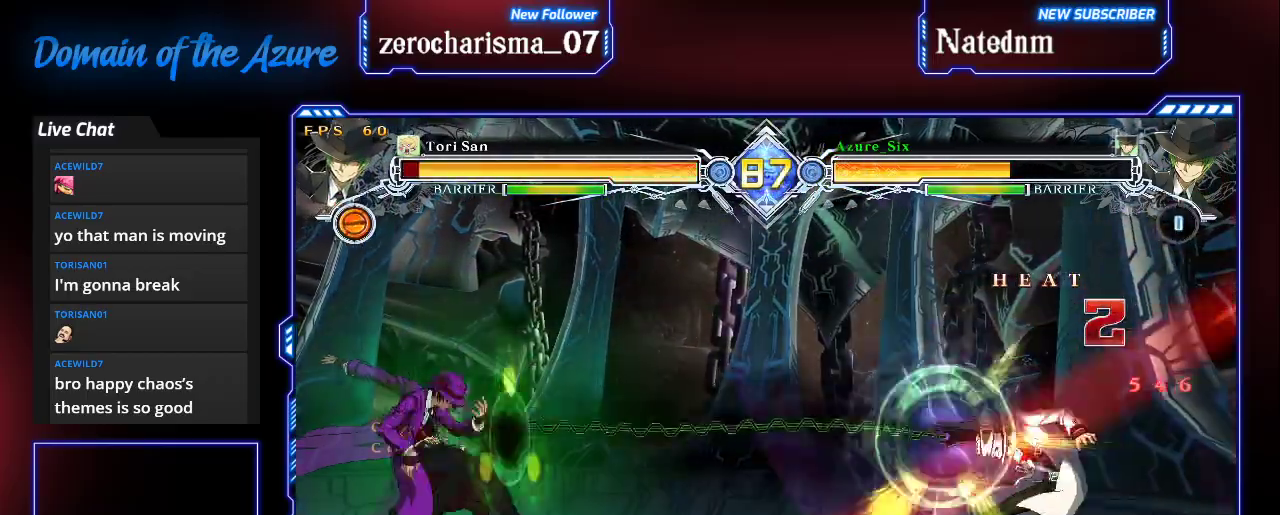
{"buttons": [], "left_stick": "center", "events": [[67, "R1", "up"], [367, "TRIANGLE", "down"], [467, "TRIANGLE", "up"]]}
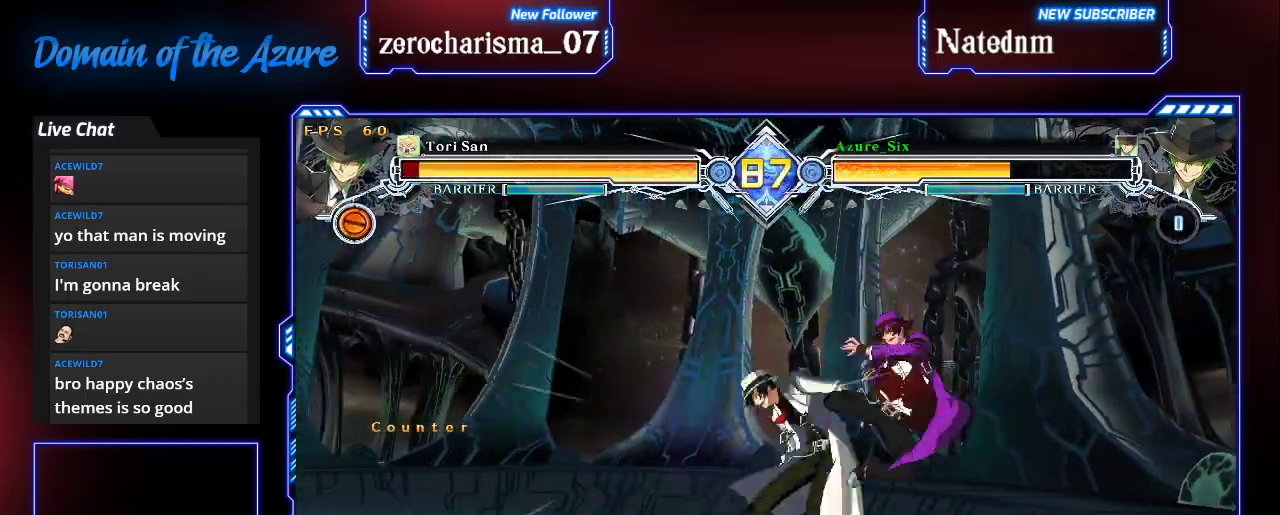
{"buttons": ["R1"], "left_stick": "center"}